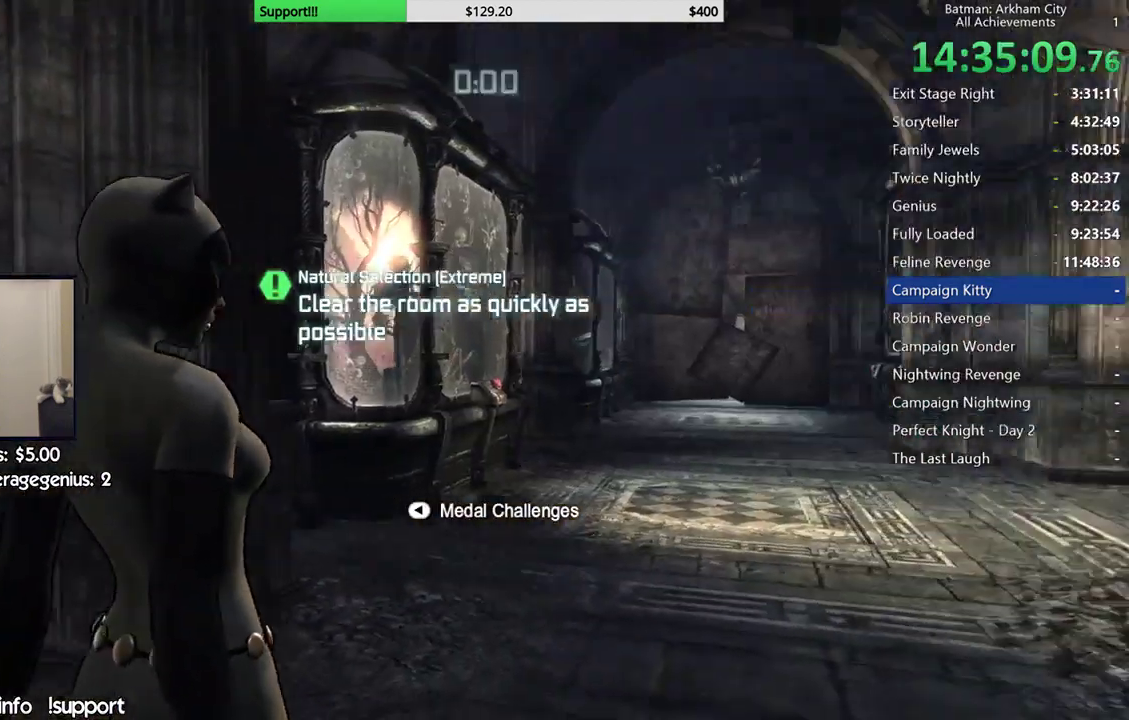
Gameplay with a controller (Xbox layout); each line is a JSON object with the inputs held at the frame after it. "button_events" lists button changes between this image and that frame as [ms after this image, input, new state], when the widget could be followed in between (sticks are given only as held states).
{"buttons": [], "left_stick": "up-right", "right_stick": "center", "button_events": []}
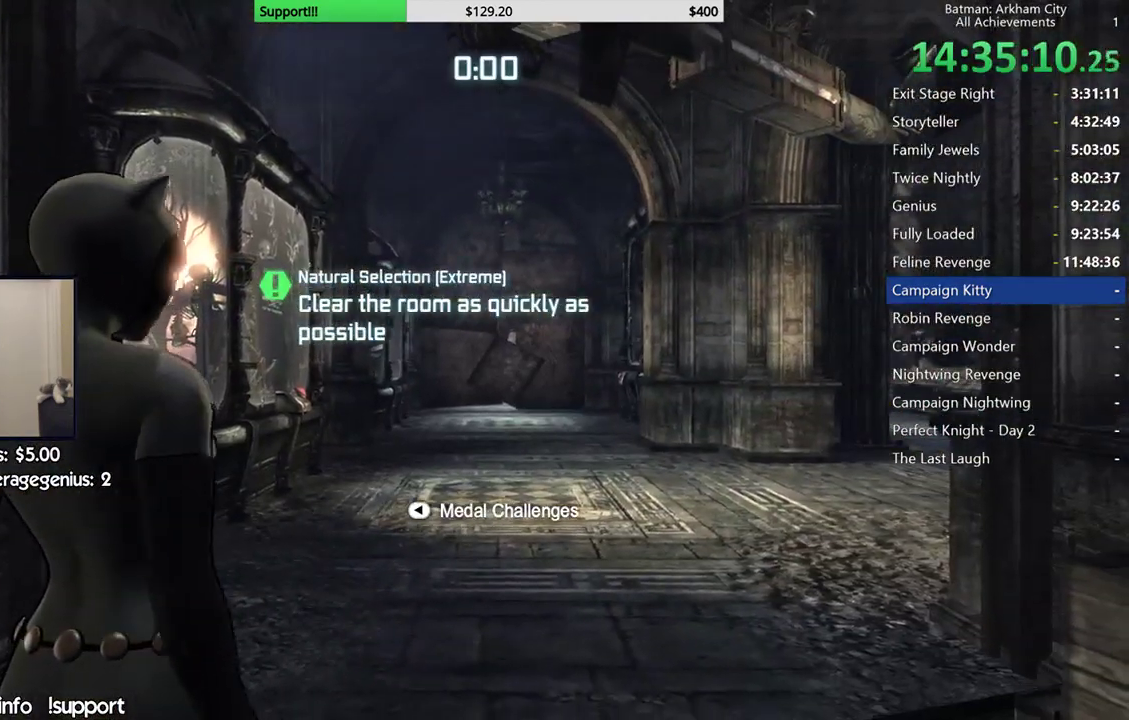
{"buttons": [], "left_stick": "up-right", "right_stick": "center", "button_events": [[33, "A", "down"], [400, "A", "up"]]}
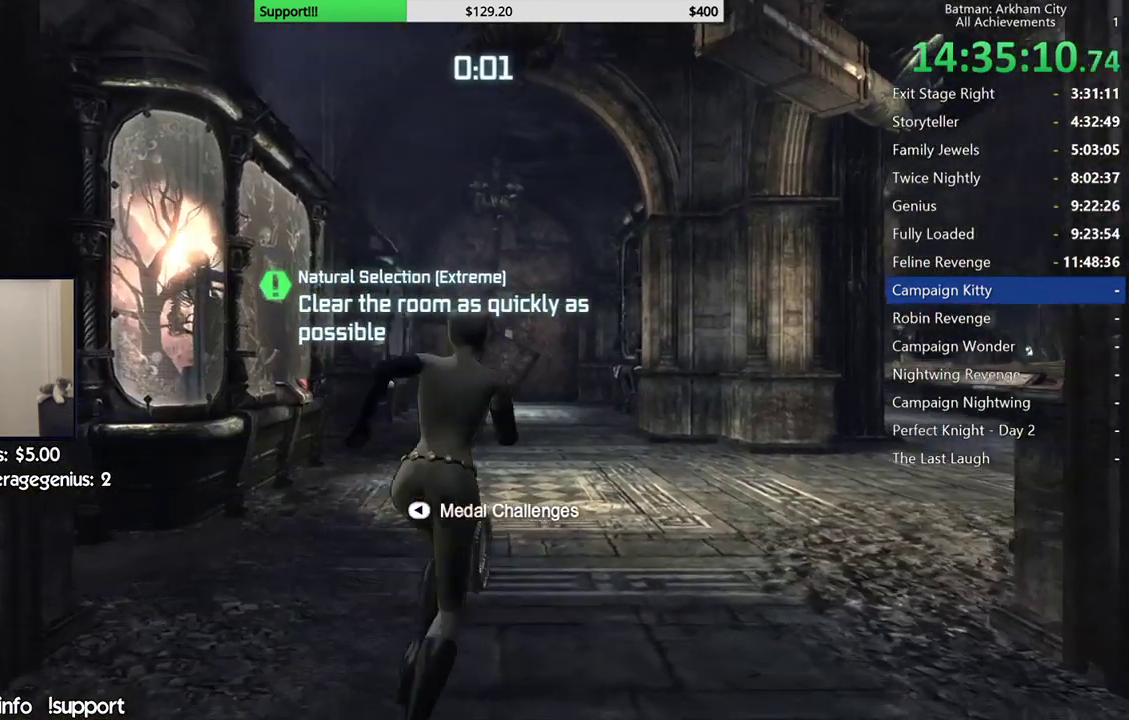
{"buttons": ["L1", "L2", "R2"], "left_stick": "up-right", "right_stick": "right"}
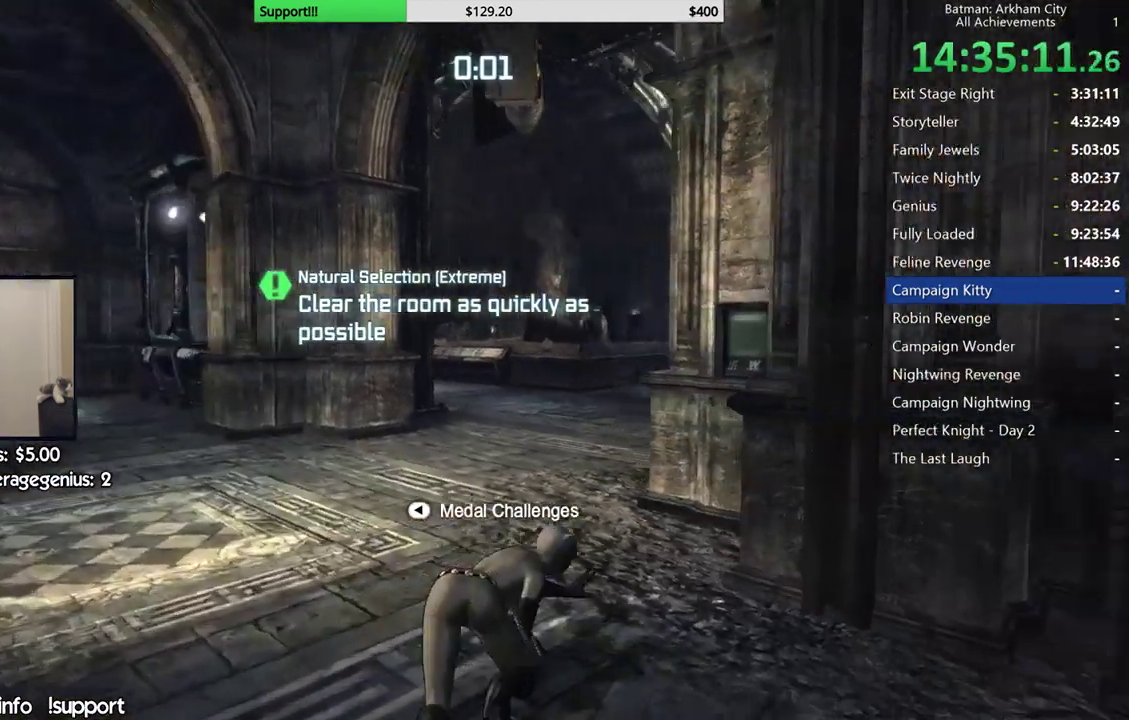
{"buttons": ["R2"], "left_stick": "up", "right_stick": "down"}
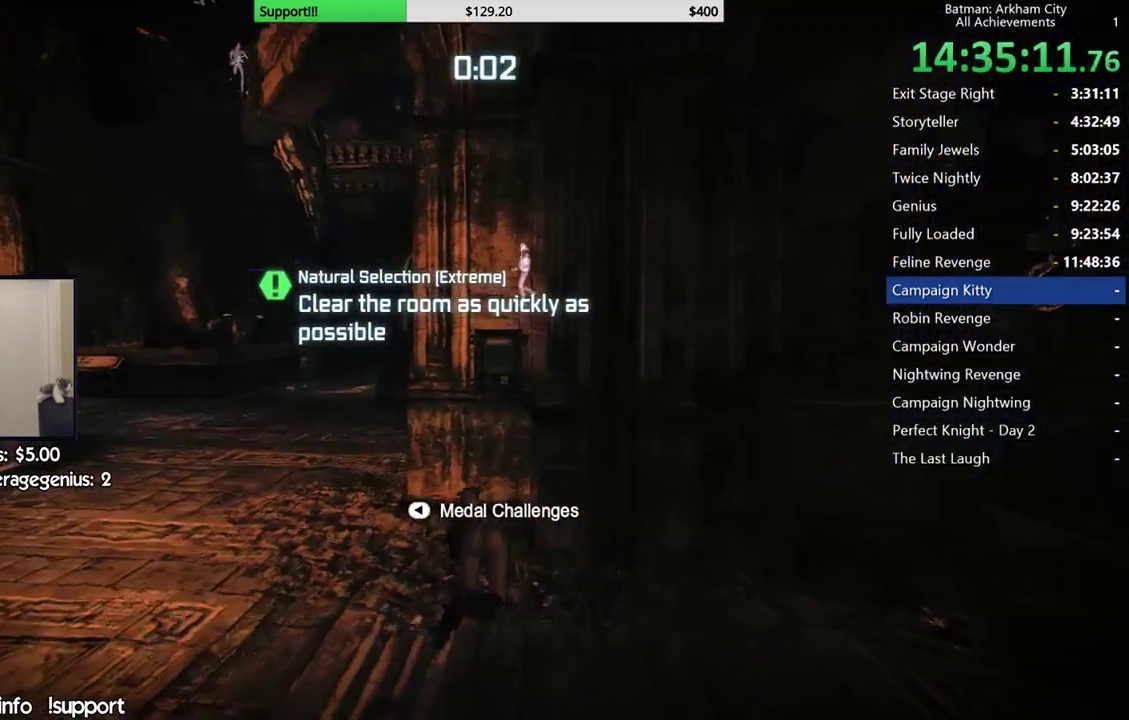
{"buttons": ["R2"], "left_stick": "center", "right_stick": "center", "button_events": []}
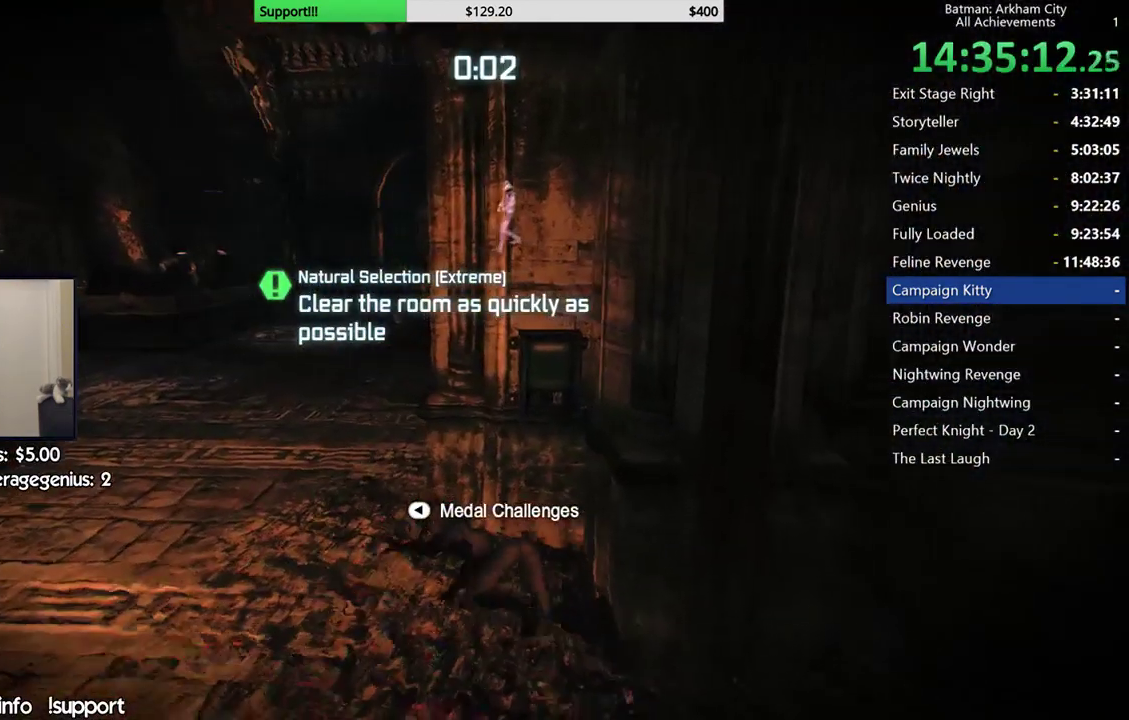
{"buttons": ["R2"], "left_stick": "center", "right_stick": "center", "button_events": []}
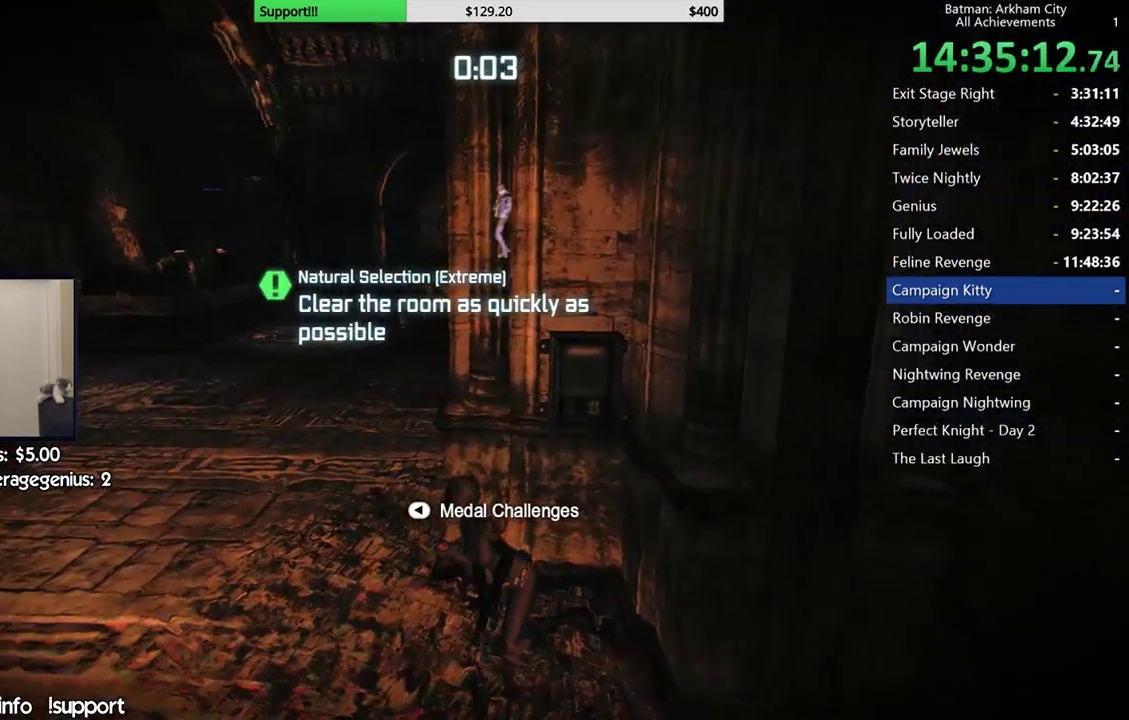
{"buttons": ["R2"], "left_stick": "center", "right_stick": "center", "button_events": []}
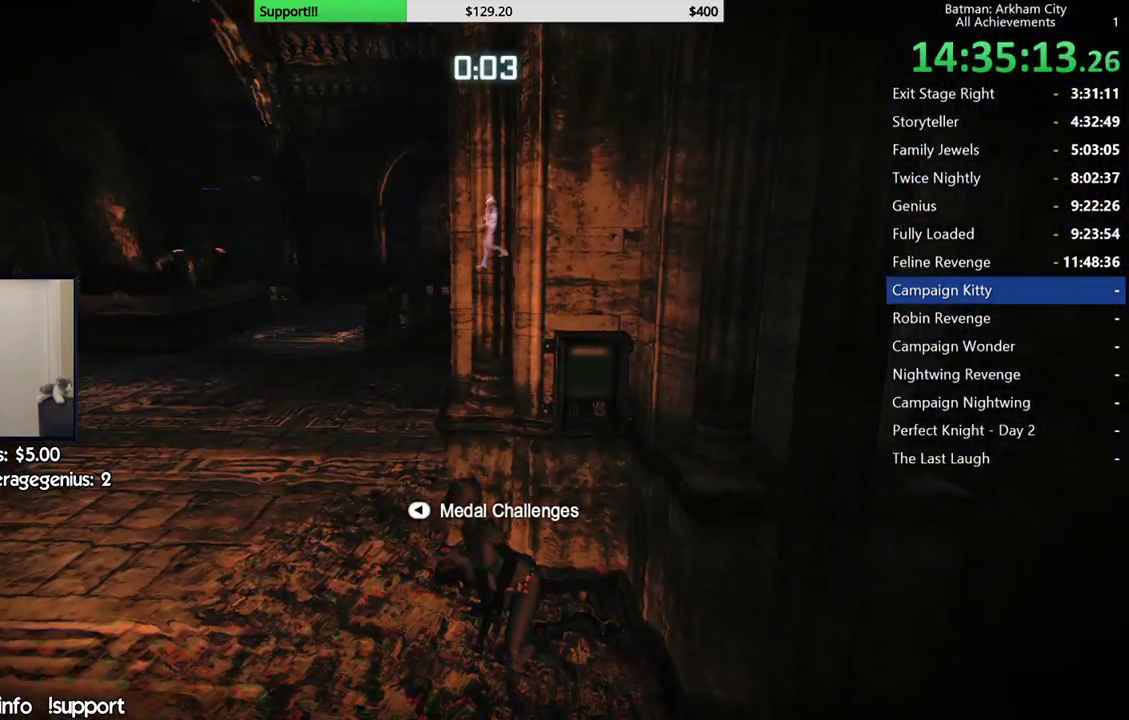
{"buttons": ["R2"], "left_stick": "center", "right_stick": "center", "button_events": []}
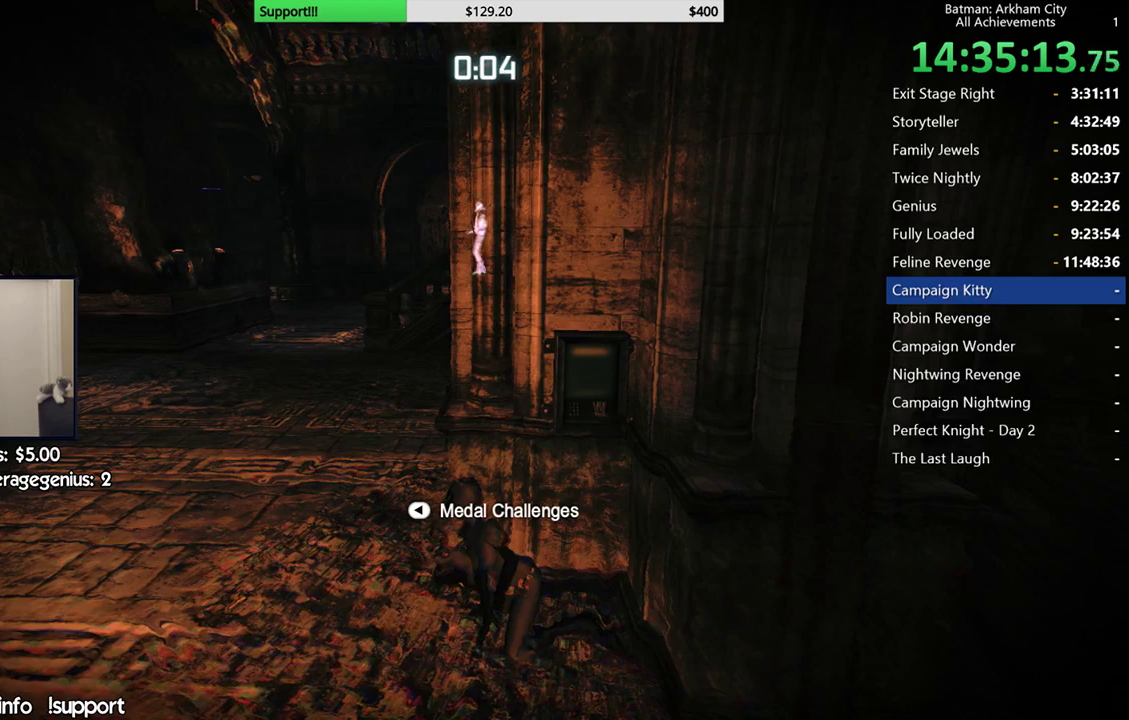
{"buttons": ["R2"], "left_stick": "center", "right_stick": "down-left", "button_events": []}
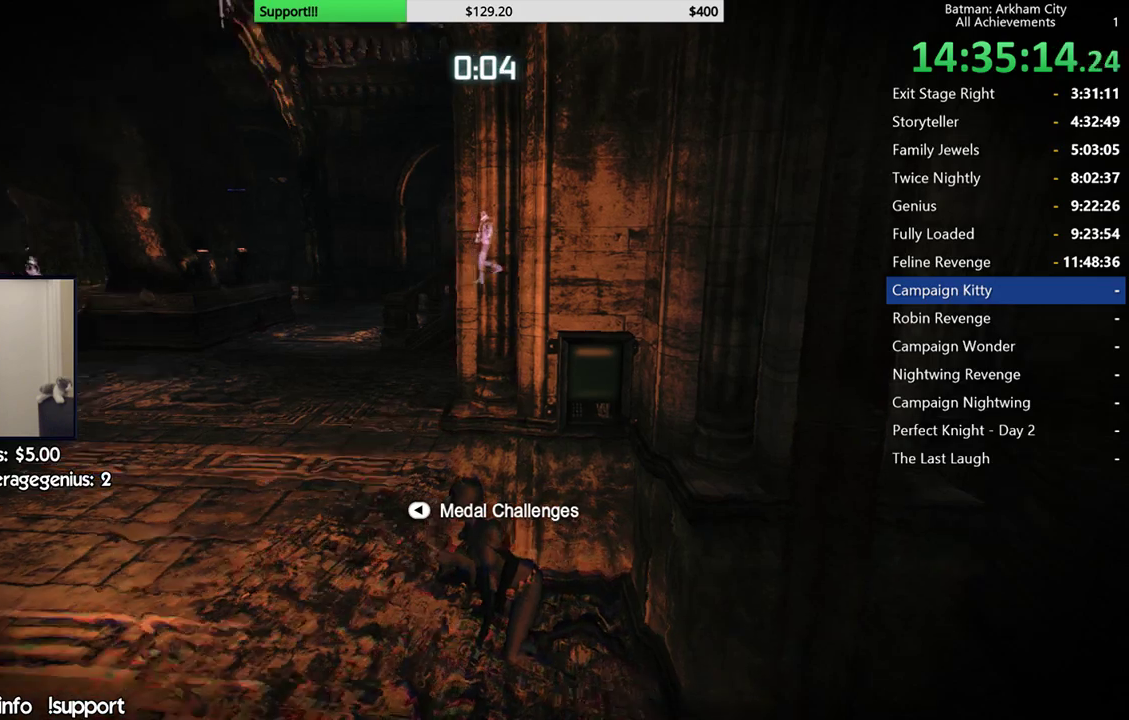
{"buttons": ["R2"], "left_stick": "center", "right_stick": "center", "button_events": []}
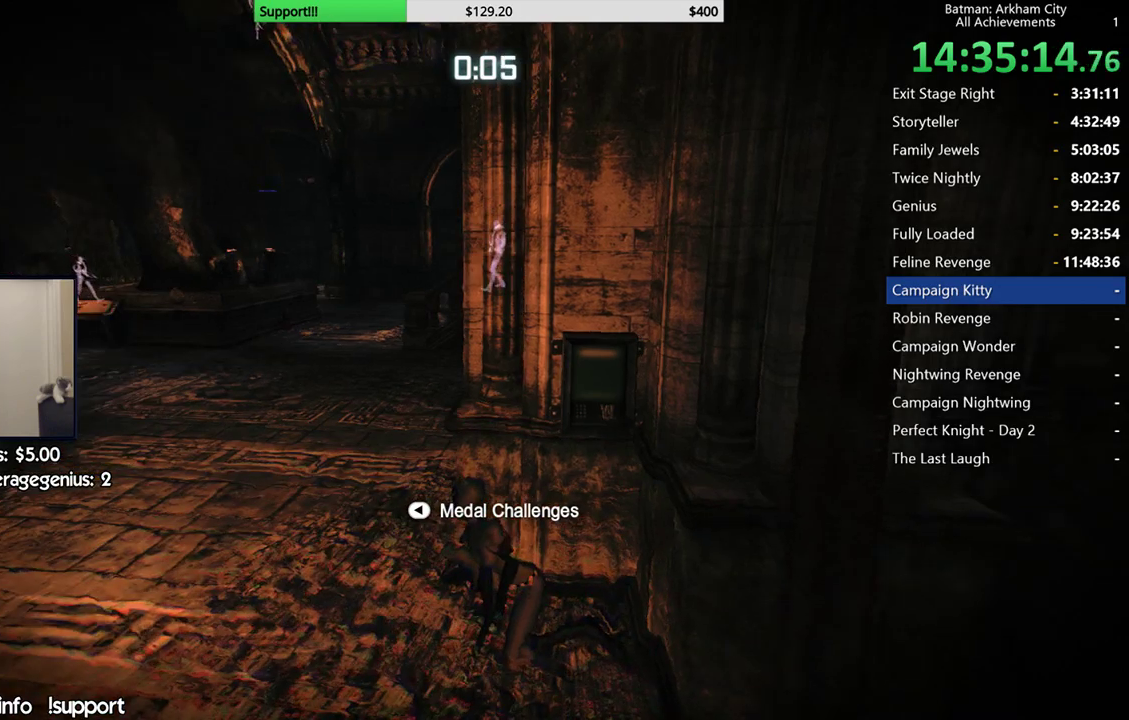
{"buttons": ["R2"], "left_stick": "center", "right_stick": "down", "button_events": []}
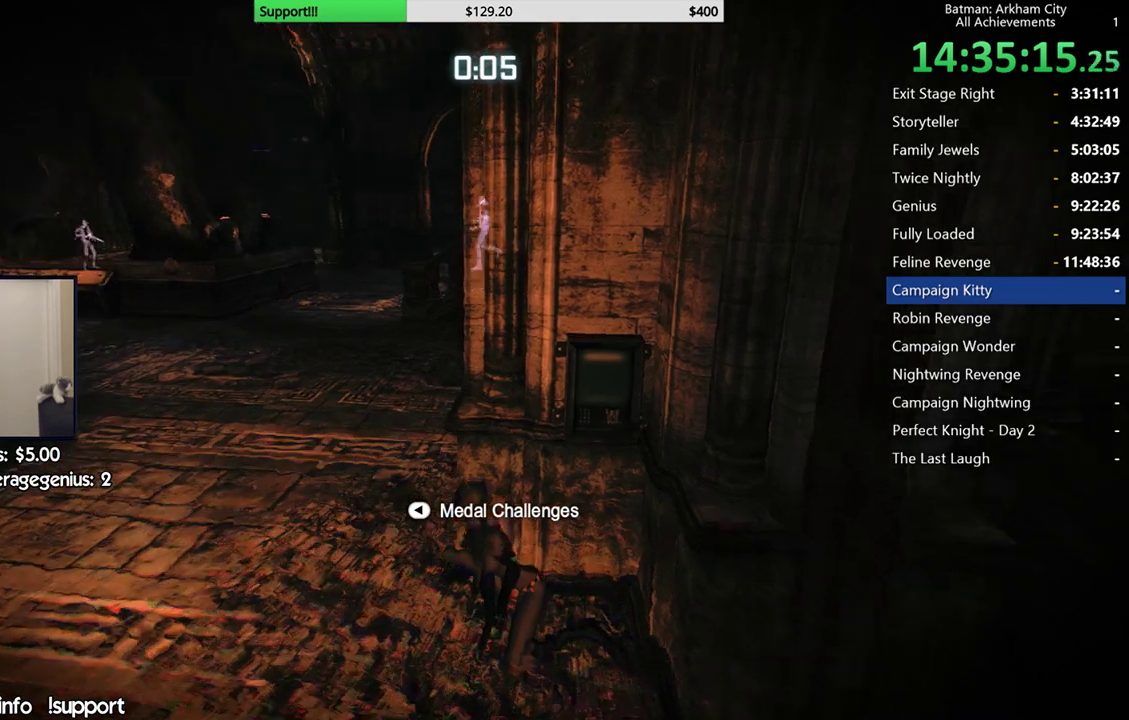
{"buttons": ["R2"], "left_stick": "center", "right_stick": "center", "button_events": []}
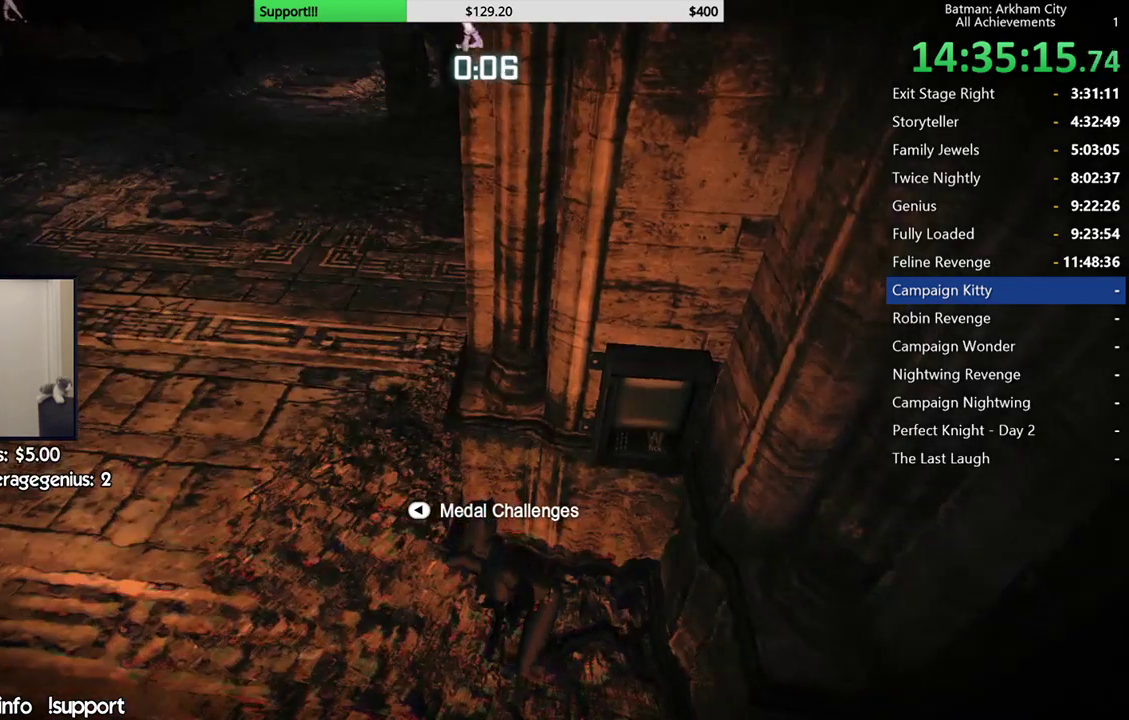
{"buttons": ["R2"], "left_stick": "center", "right_stick": "up-right", "button_events": []}
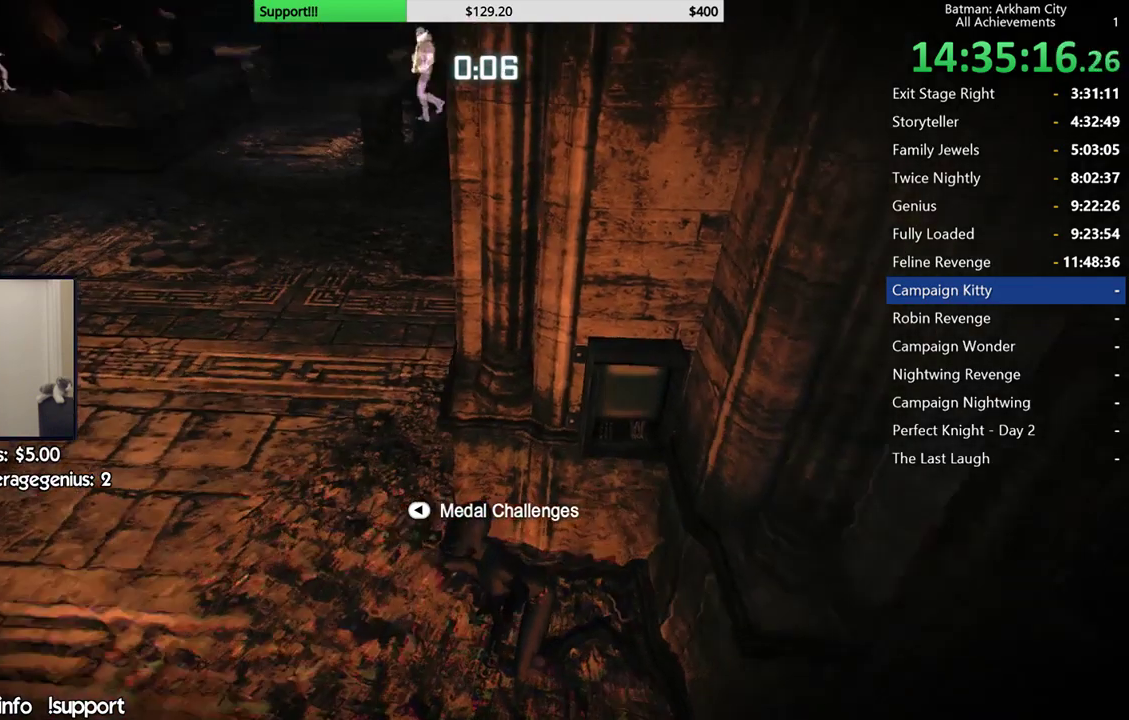
{"buttons": ["R2"], "left_stick": "center", "right_stick": "center", "button_events": []}
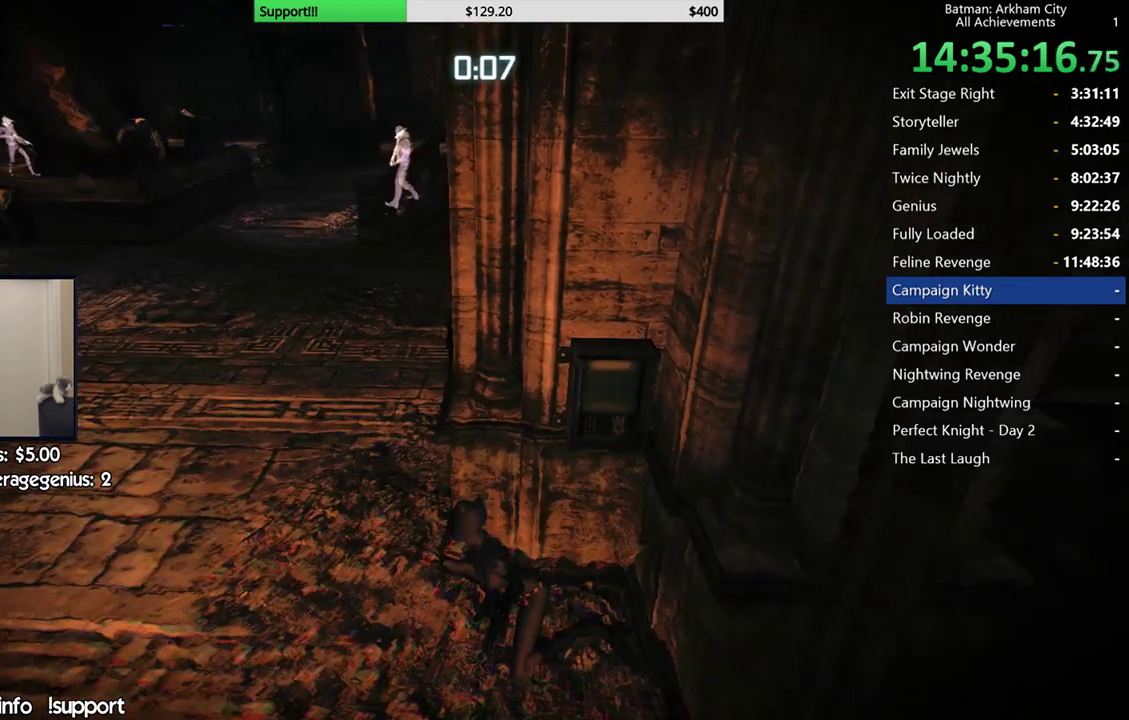
{"buttons": ["R2"], "left_stick": "center", "right_stick": "center", "button_events": []}
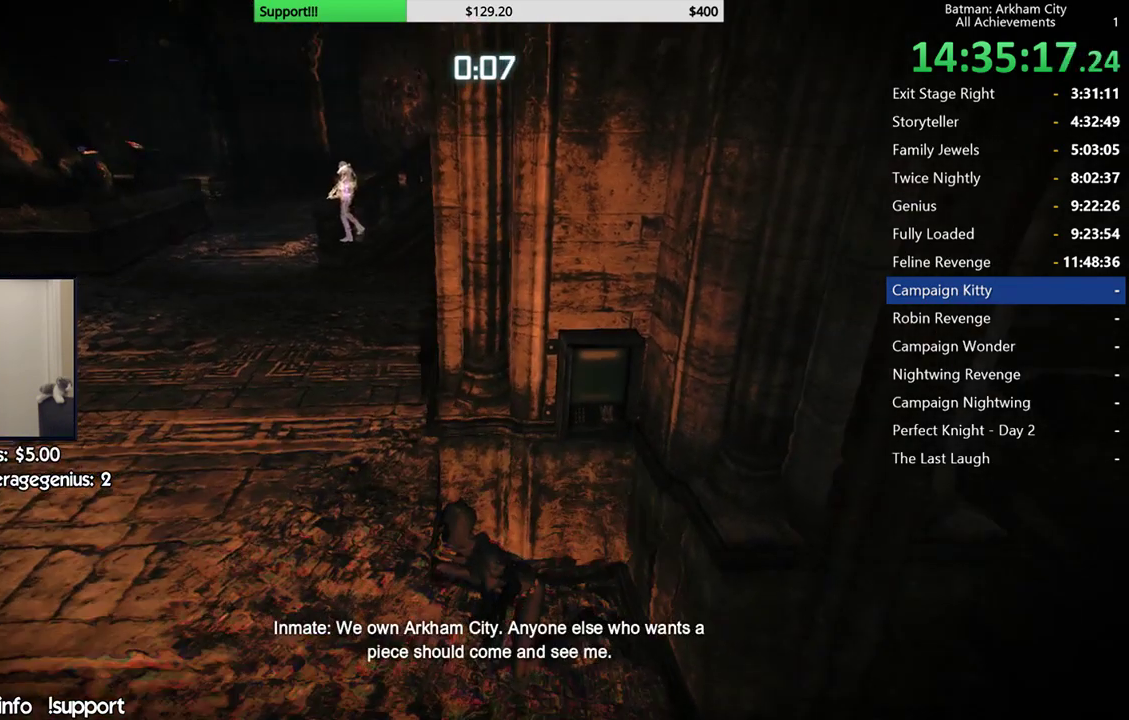
{"buttons": ["R2"], "left_stick": "center", "right_stick": "center", "button_events": []}
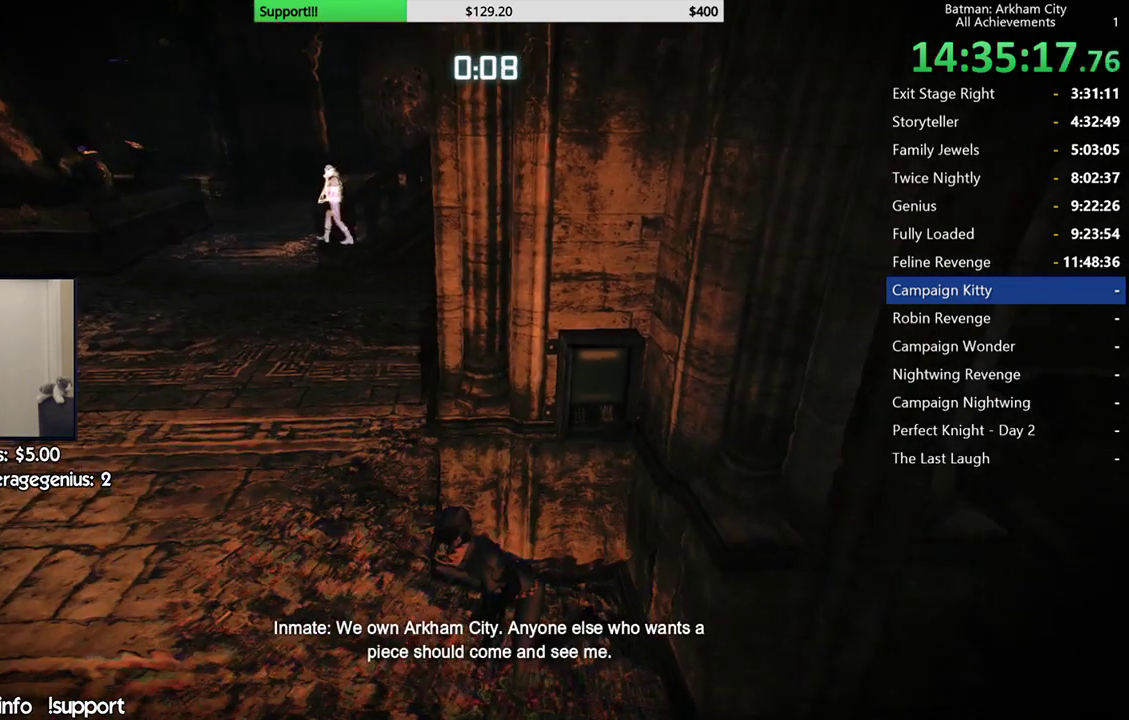
{"buttons": ["R2"], "left_stick": "up-left", "right_stick": "center", "button_events": []}
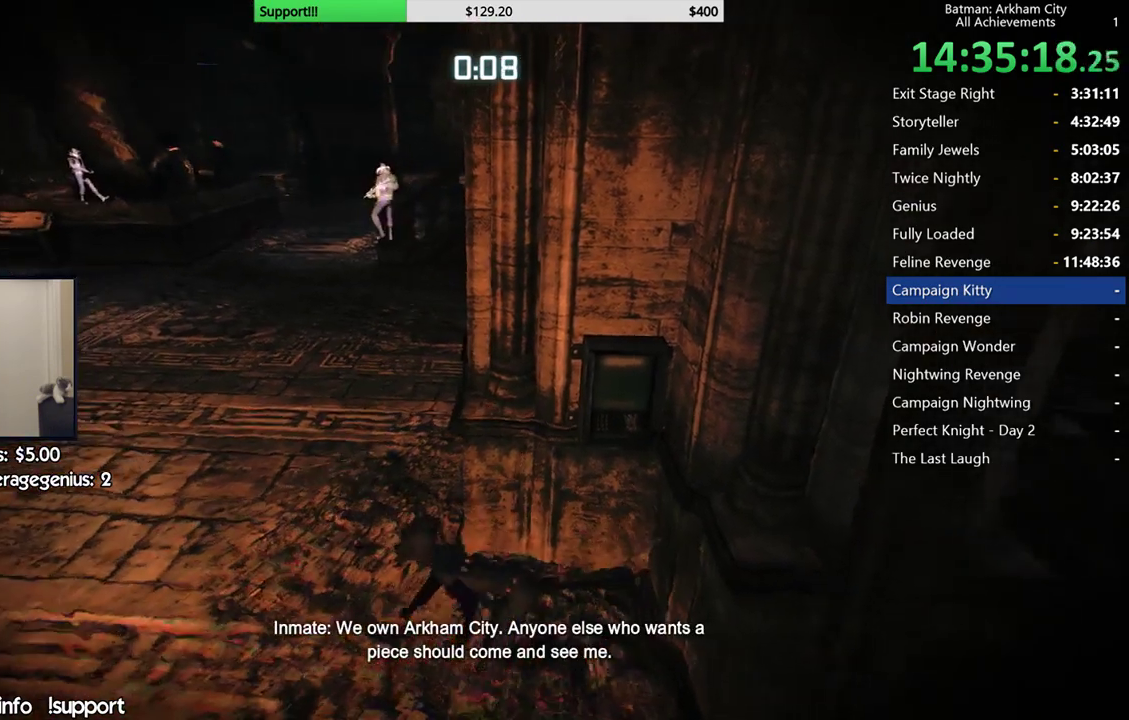
{"buttons": ["A"], "left_stick": "up-left", "right_stick": "center", "button_events": [[283, "R2", "up"], [317, "A", "down"]]}
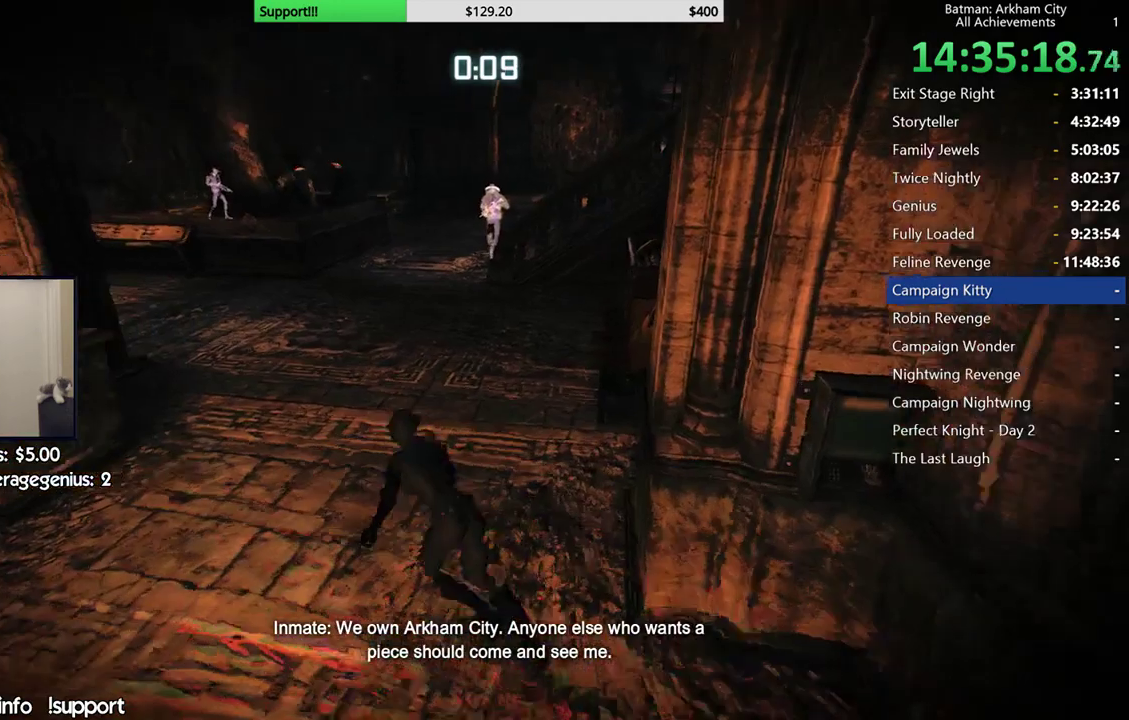
{"buttons": ["A"], "left_stick": "up", "right_stick": "center", "button_events": []}
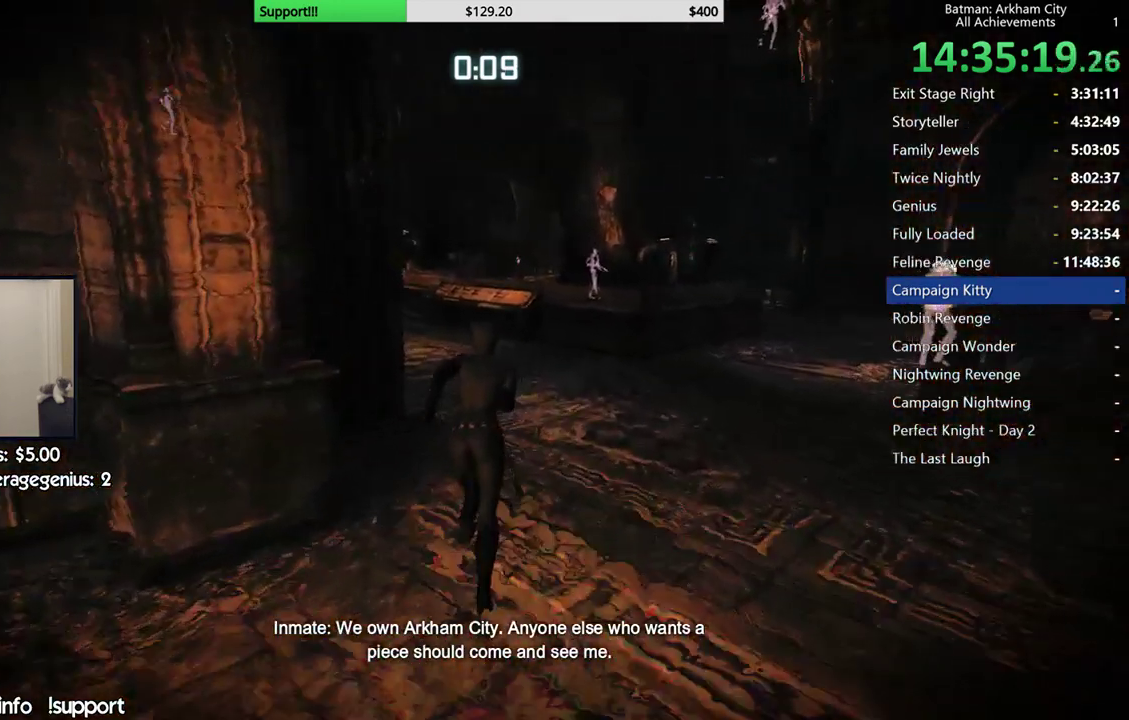
{"buttons": ["A"], "left_stick": "up-right", "right_stick": "center", "button_events": []}
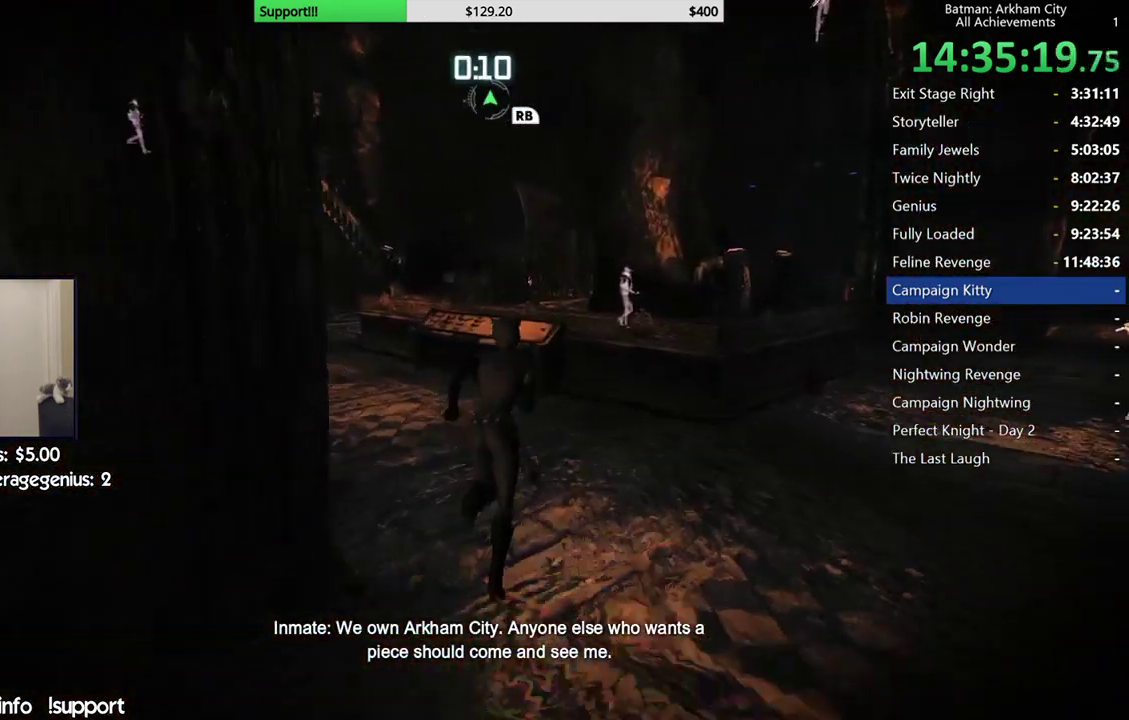
{"buttons": ["R2"], "left_stick": "up-right", "right_stick": "right", "button_events": [[217, "A", "up"], [317, "R2", "down"]]}
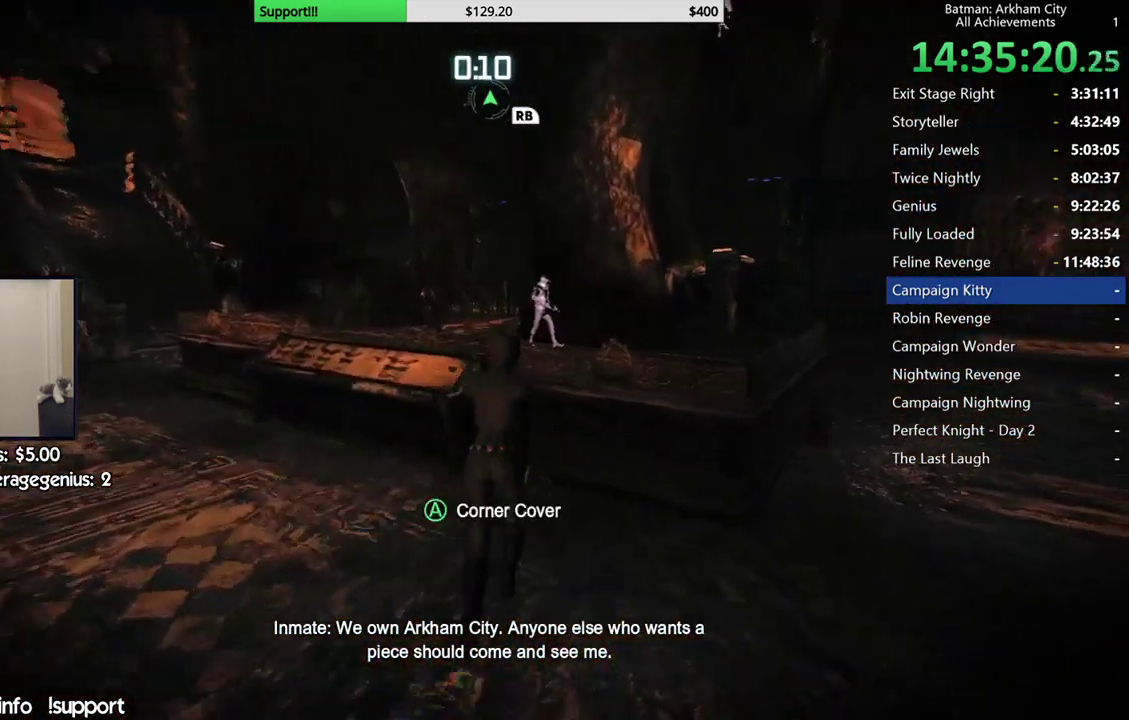
{"buttons": ["R2"], "left_stick": "center", "right_stick": "center", "button_events": []}
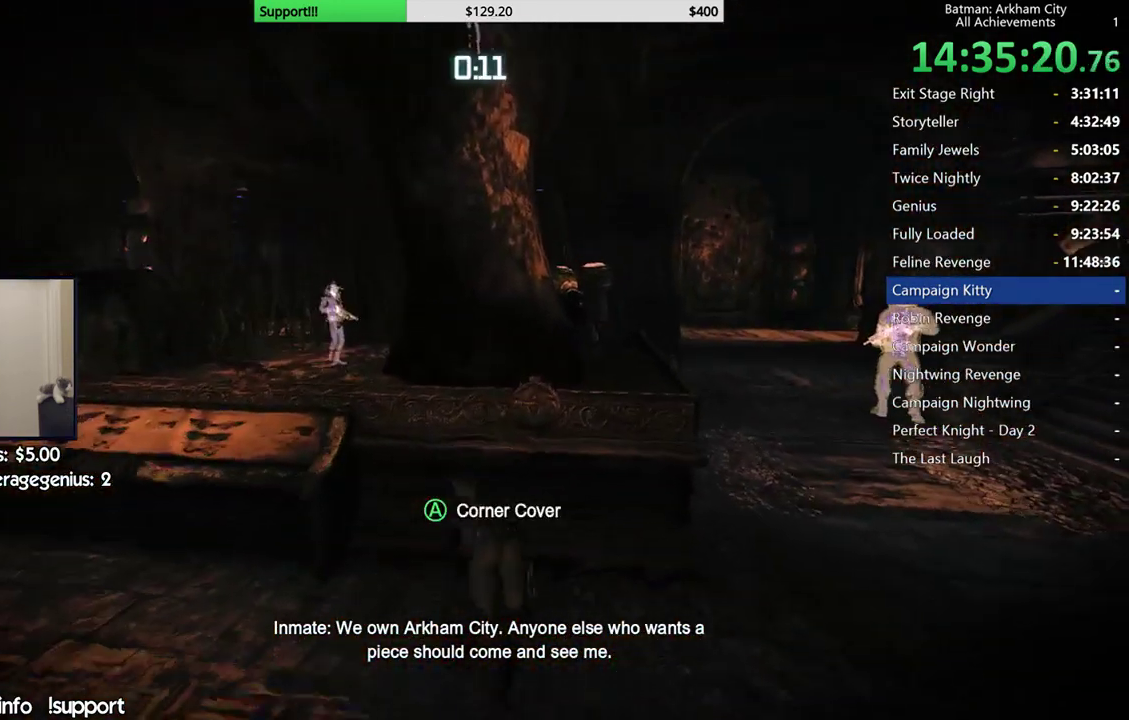
{"buttons": ["R2"], "left_stick": "center", "right_stick": "center", "button_events": []}
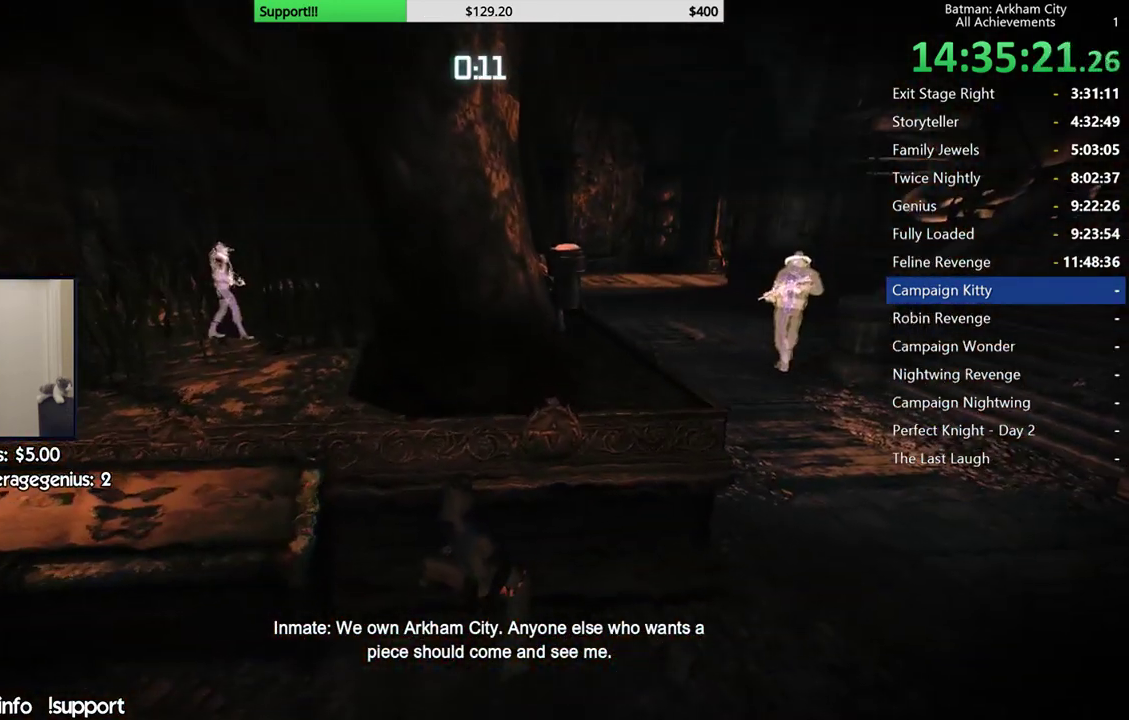
{"buttons": ["R2"], "left_stick": "center", "right_stick": "center", "button_events": []}